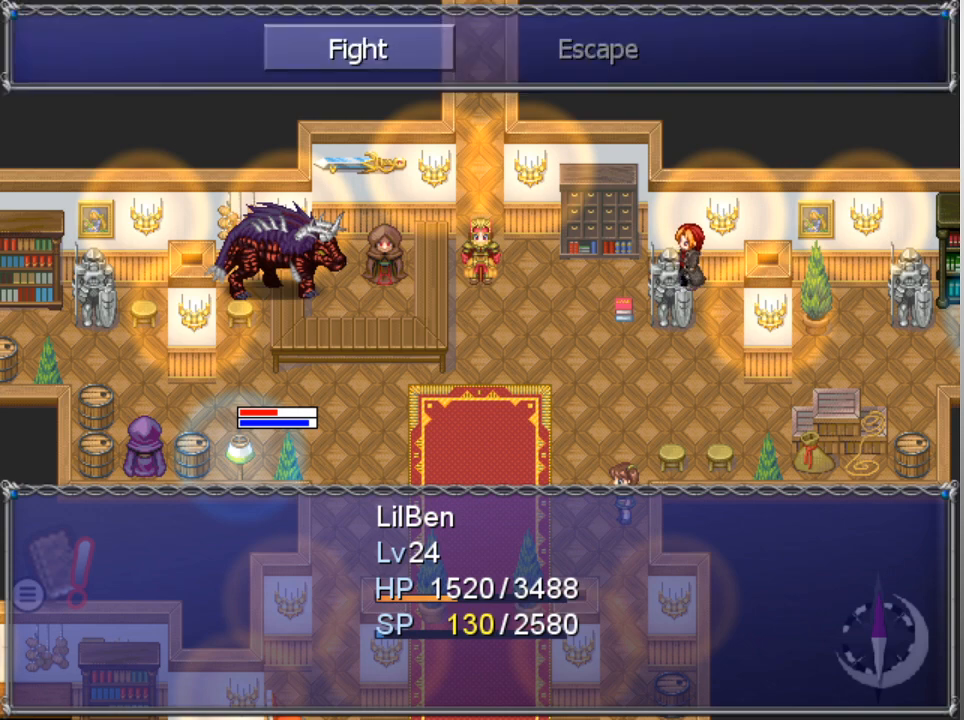
Gameplay with a controller (Xbox layout); each line is a JSON object with the inputs held at the frame after it. "events" lists button and stick changes between this image and that frame as [ms after this image, input, new state], when the widget could be followed in between. Not read: right_stick.
{"buttons": [], "left_stick": "center", "events": [[67, "A", "down"], [133, "A", "up"], [200, "A", "down"], [267, "A", "up"], [333, "A", "down"], [400, "A", "up"]]}
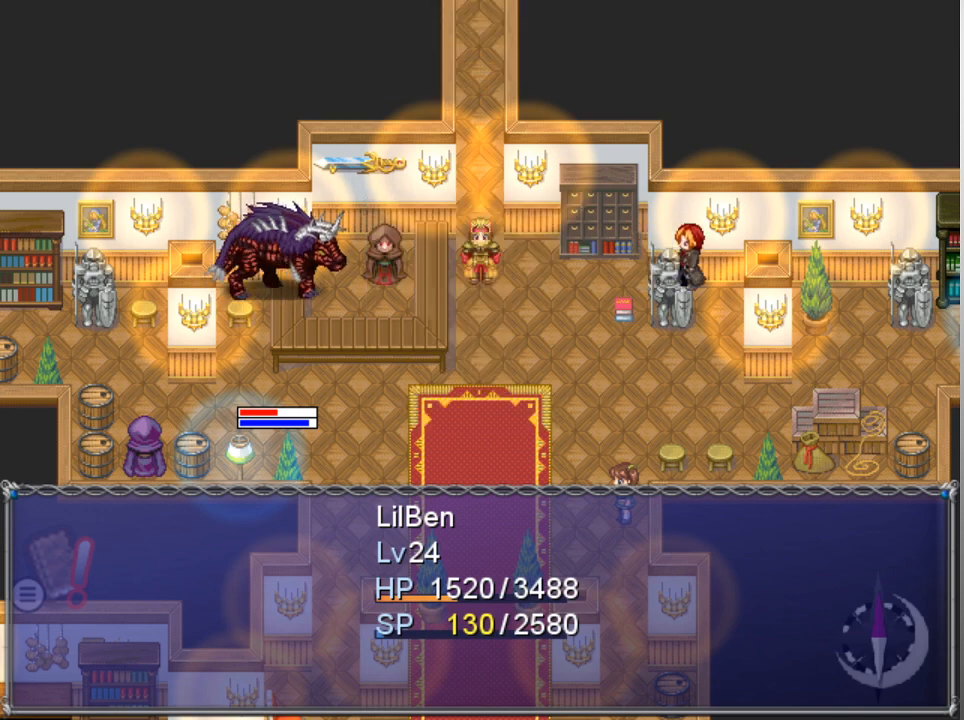
{"buttons": [], "left_stick": "center", "events": []}
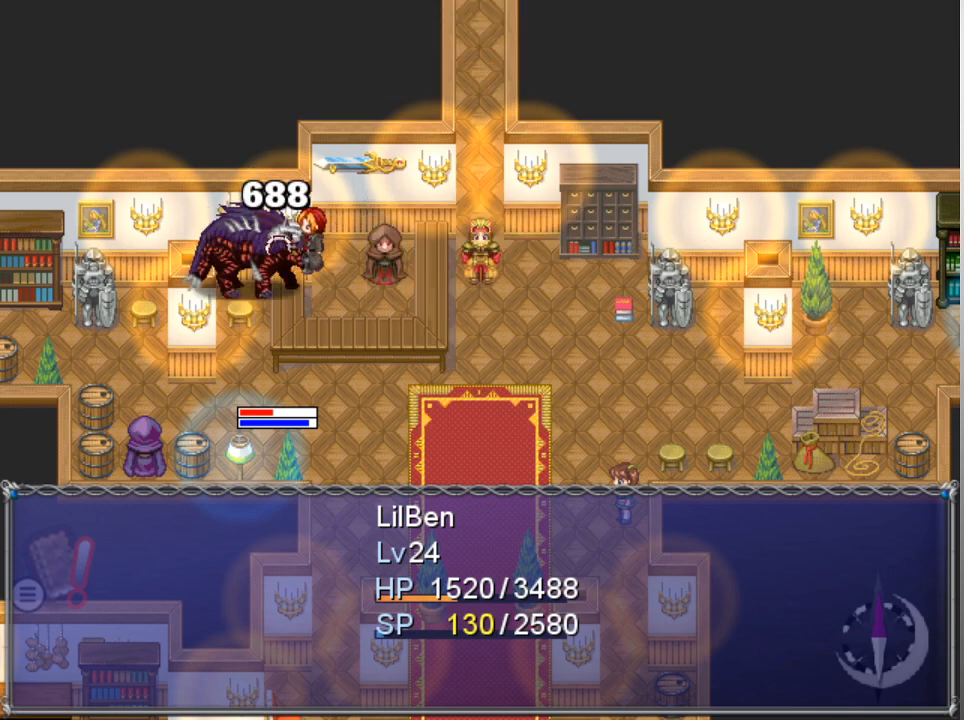
{"buttons": [], "left_stick": "center", "events": []}
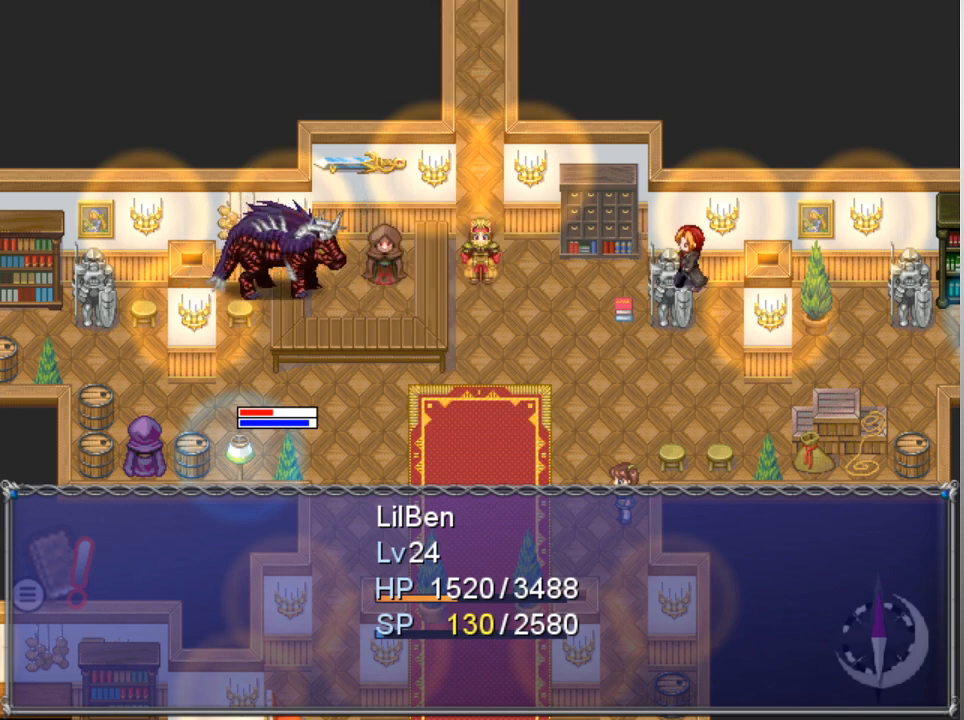
{"buttons": [], "left_stick": "center", "events": []}
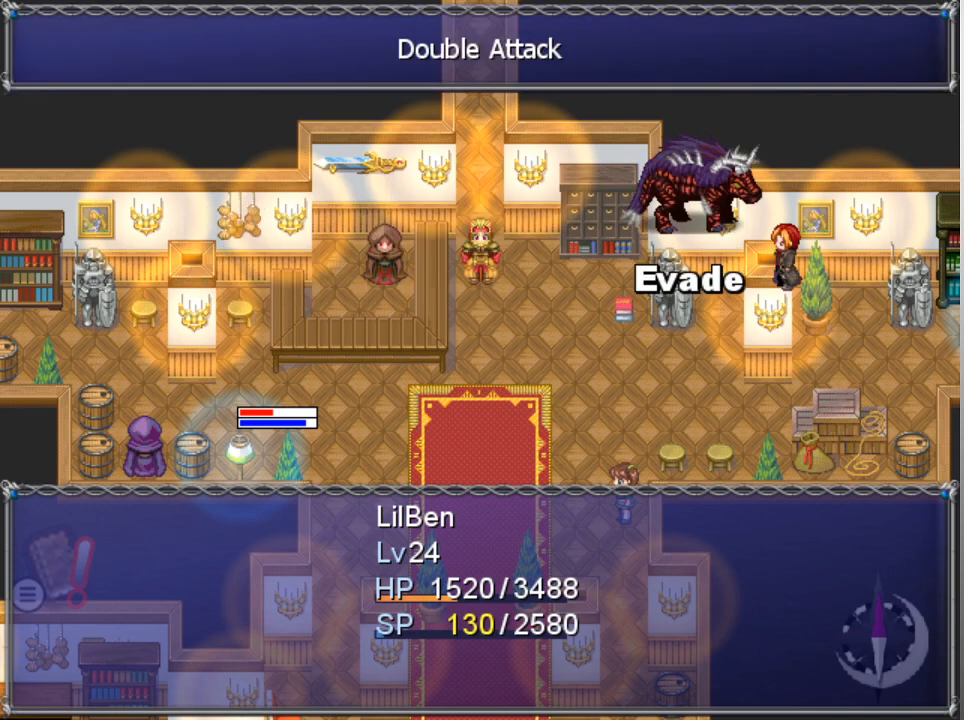
{"buttons": [], "left_stick": "center", "events": []}
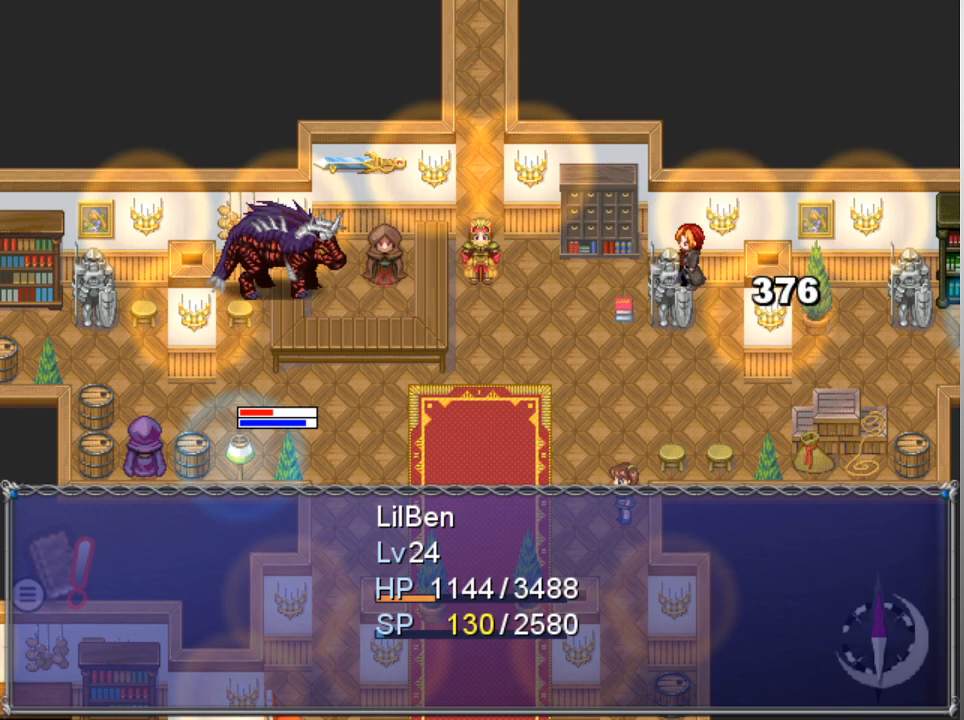
{"buttons": [], "left_stick": "center", "events": []}
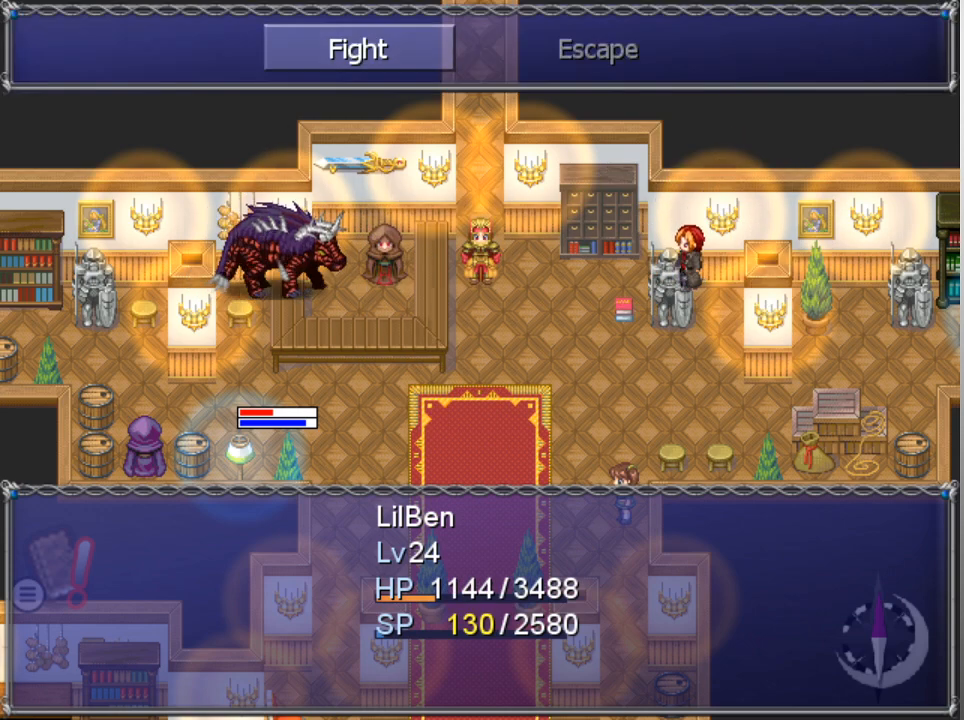
{"buttons": [], "left_stick": "center", "events": [[67, "A", "down"], [167, "A", "up"], [233, "DPAD_DOWN", "down"], [300, "DPAD_DOWN", "up"], [400, "DPAD_DOWN", "down"], [500, "DPAD_DOWN", "up"]]}
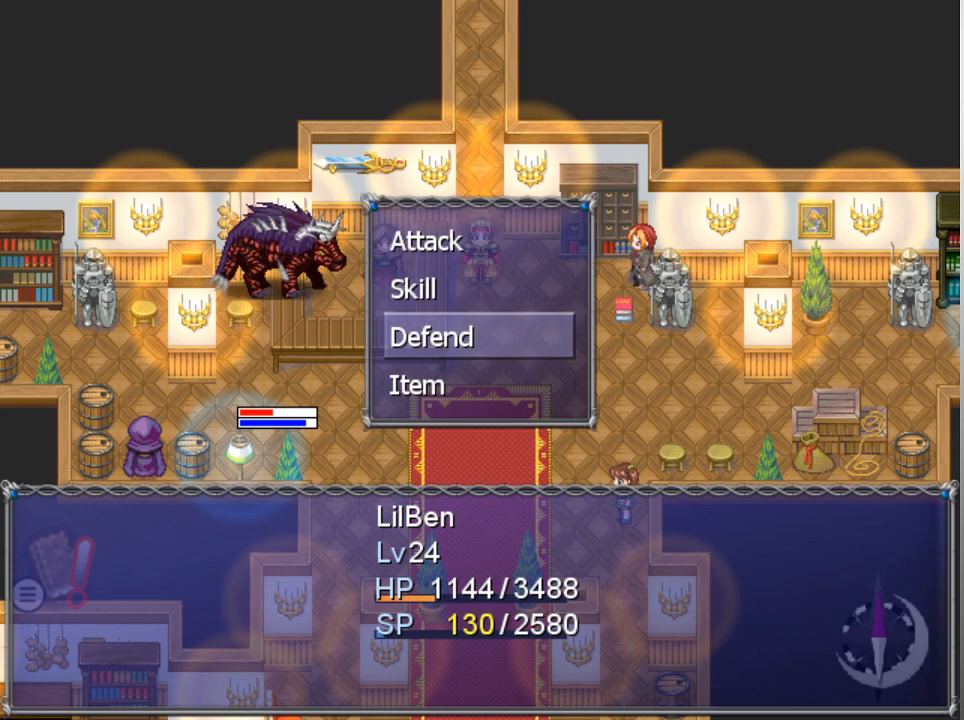
{"buttons": [], "left_stick": "center", "events": [[67, "DPAD_DOWN", "down"], [167, "DPAD_DOWN", "up"], [200, "A", "down"], [267, "A", "up"]]}
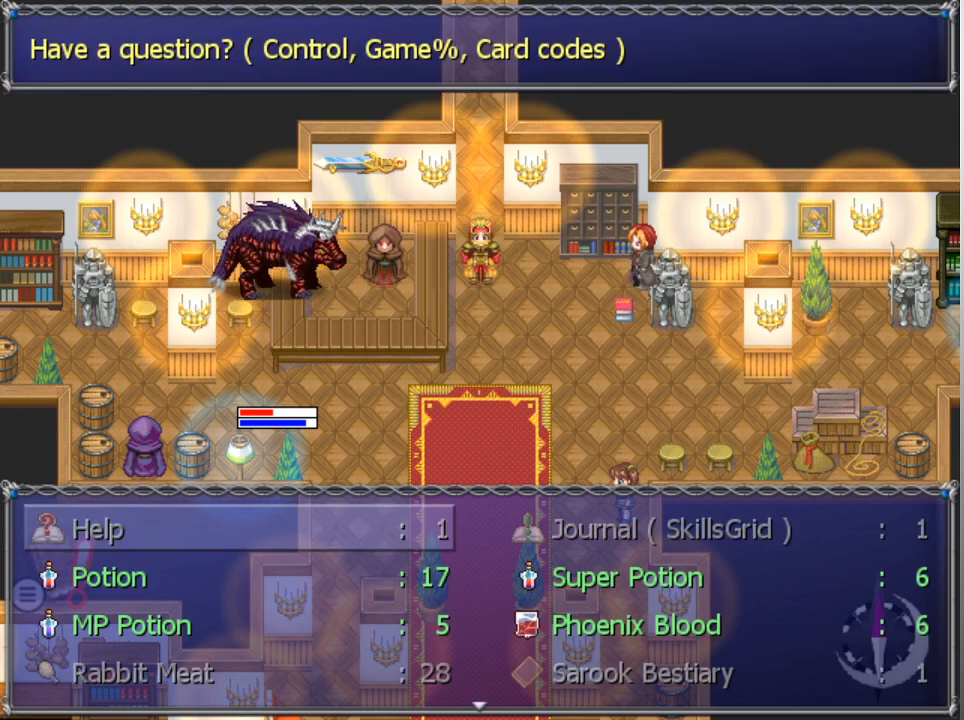
{"buttons": [], "left_stick": "center", "events": [[233, "DPAD_DOWN", "down"], [333, "DPAD_DOWN", "up"], [433, "DPAD_DOWN", "down"], [500, "DPAD_DOWN", "up"]]}
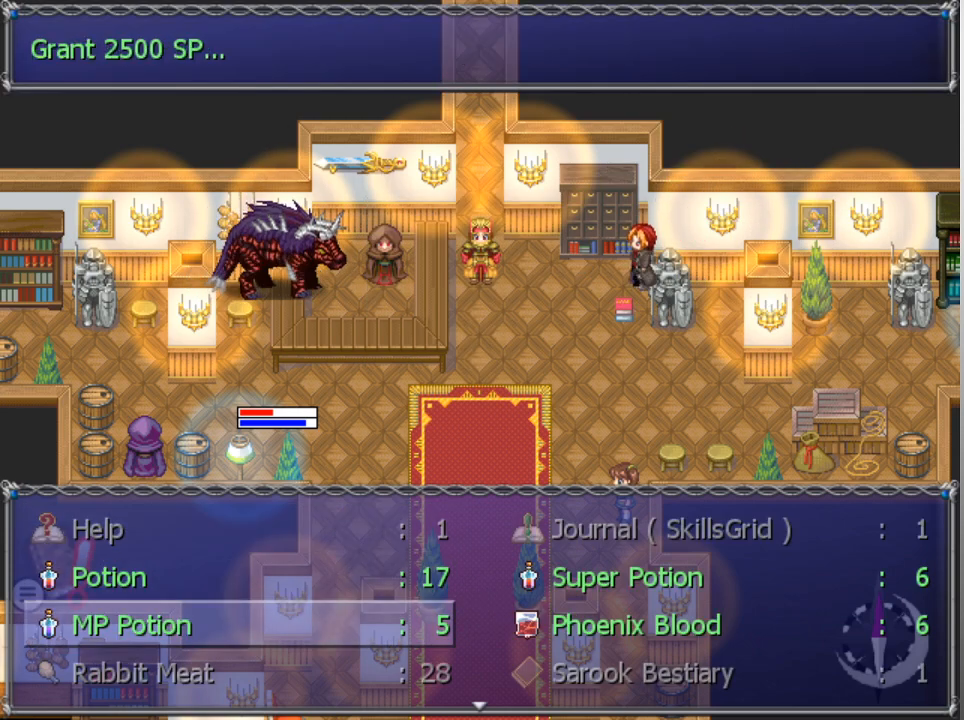
{"buttons": [], "left_stick": "center", "events": [[67, "A", "down"], [133, "A", "up"], [200, "A", "down"], [267, "A", "up"]]}
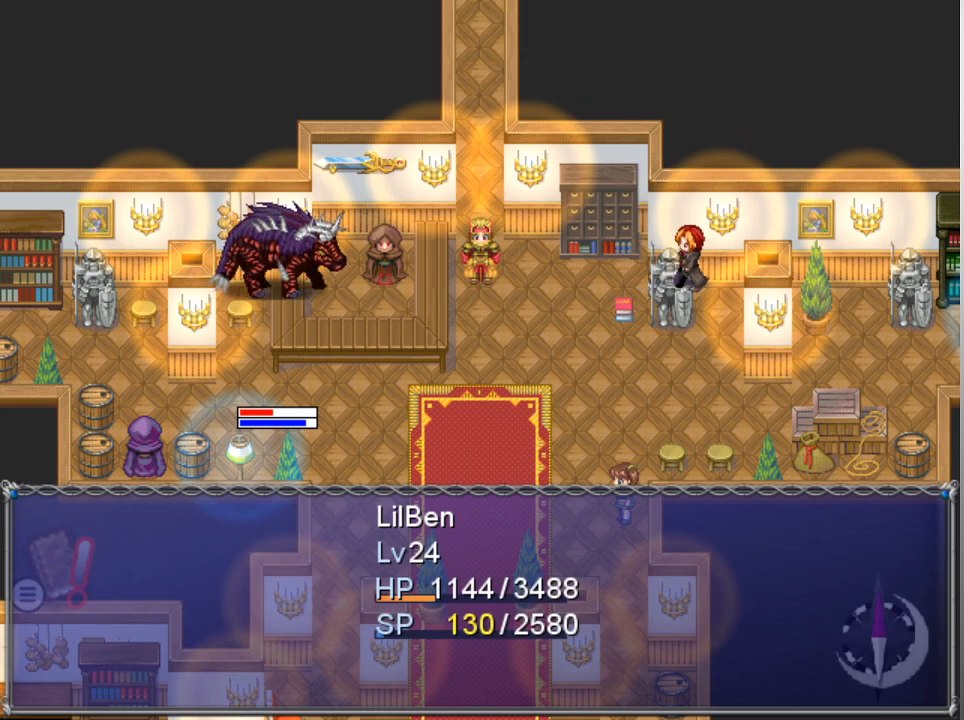
{"buttons": [], "left_stick": "center", "events": []}
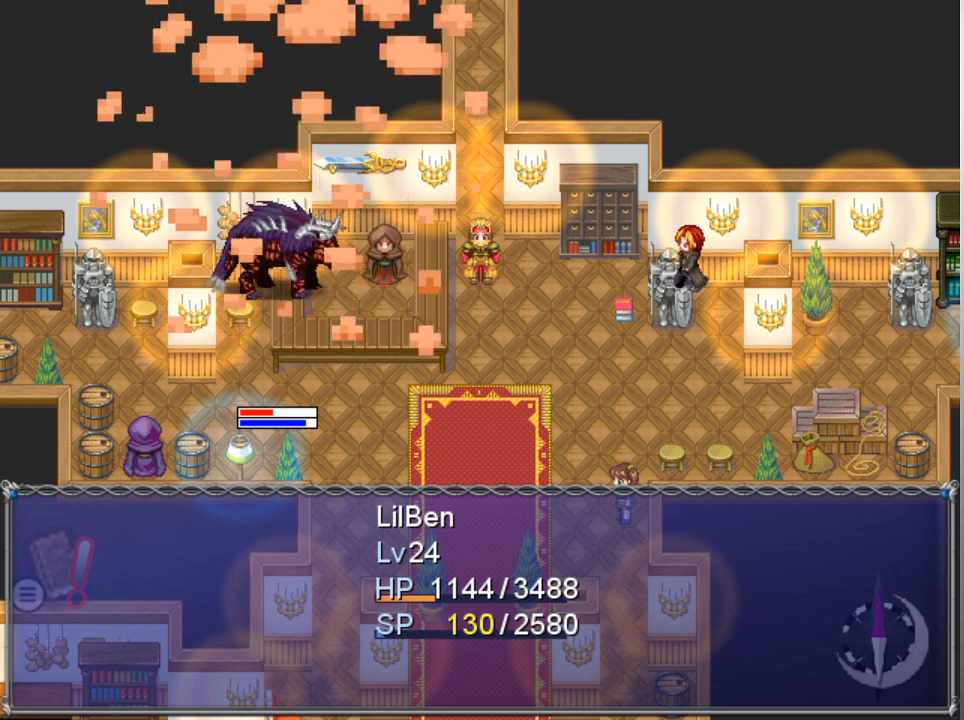
{"buttons": [], "left_stick": "center", "events": []}
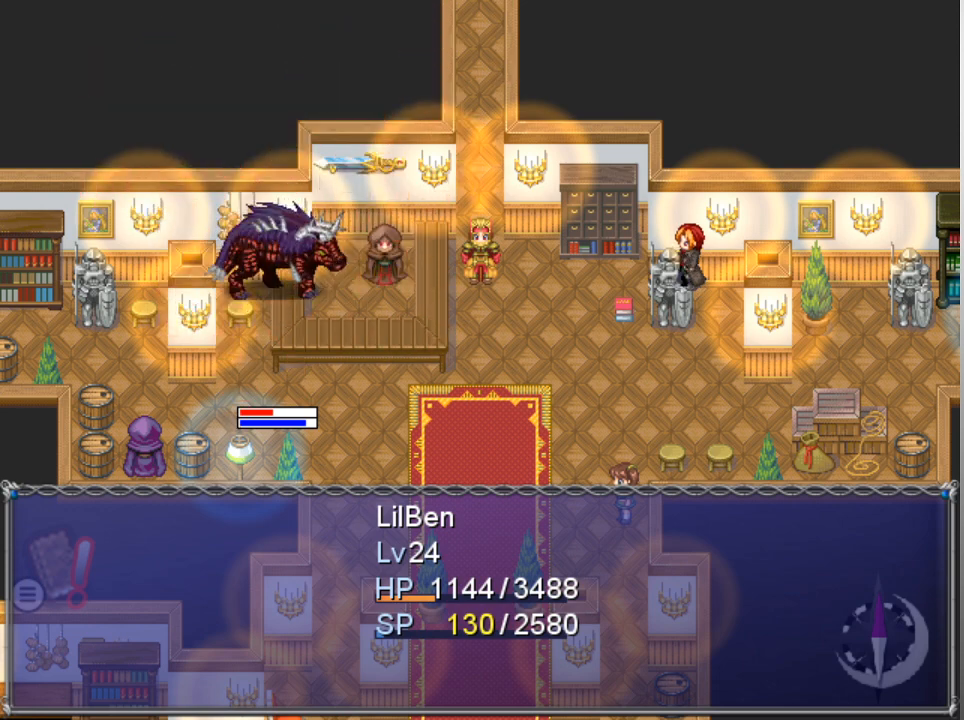
{"buttons": [], "left_stick": "center", "events": []}
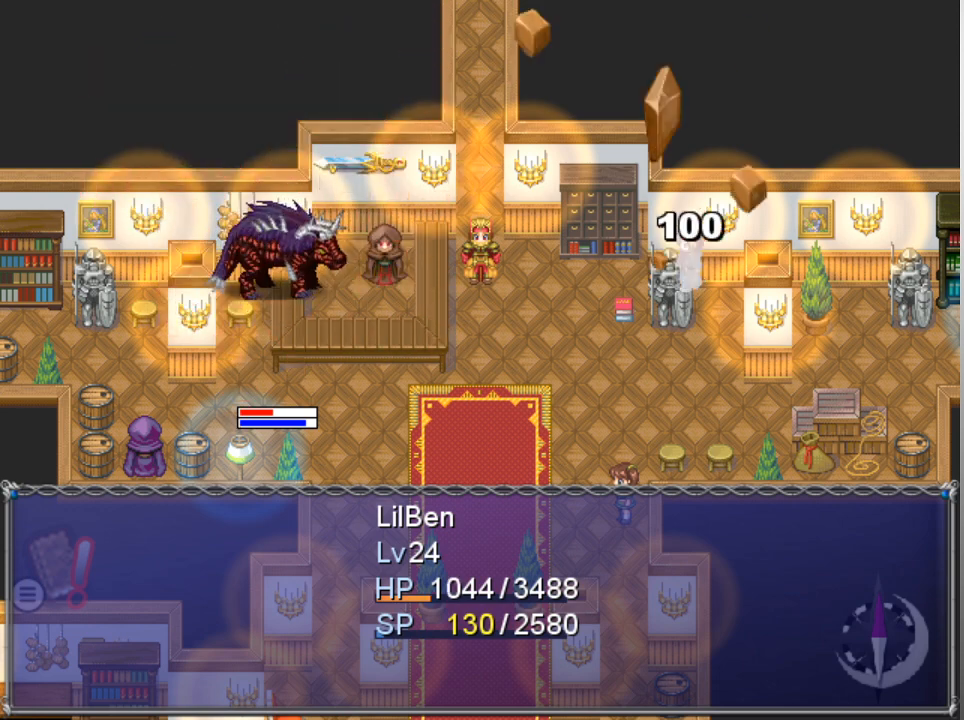
{"buttons": [], "left_stick": "center", "events": []}
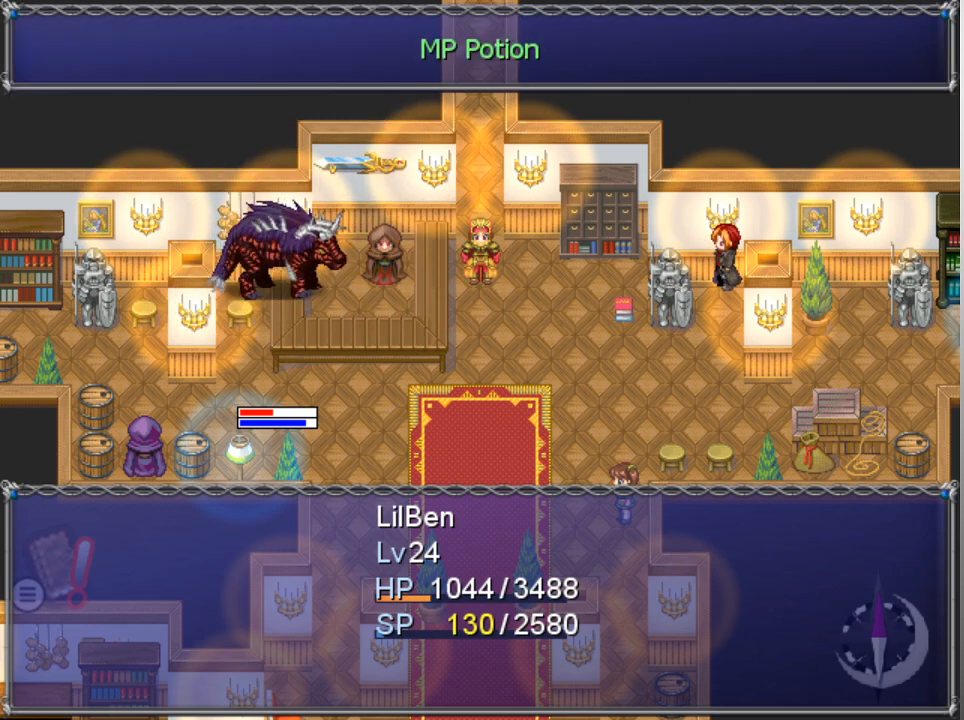
{"buttons": [], "left_stick": "center", "events": []}
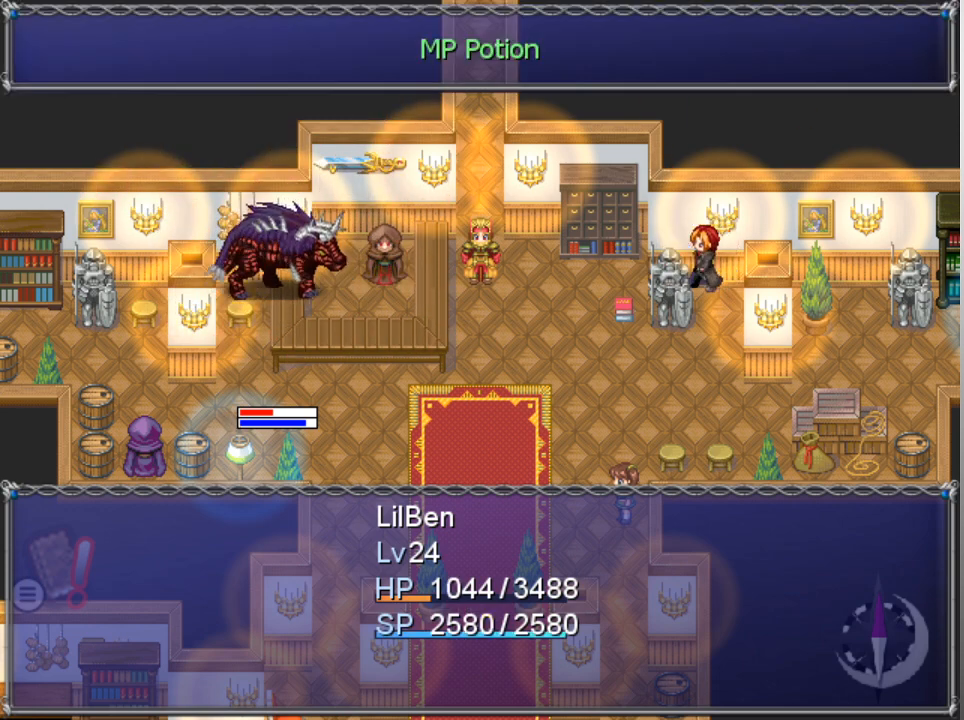
{"buttons": [], "left_stick": "center", "events": []}
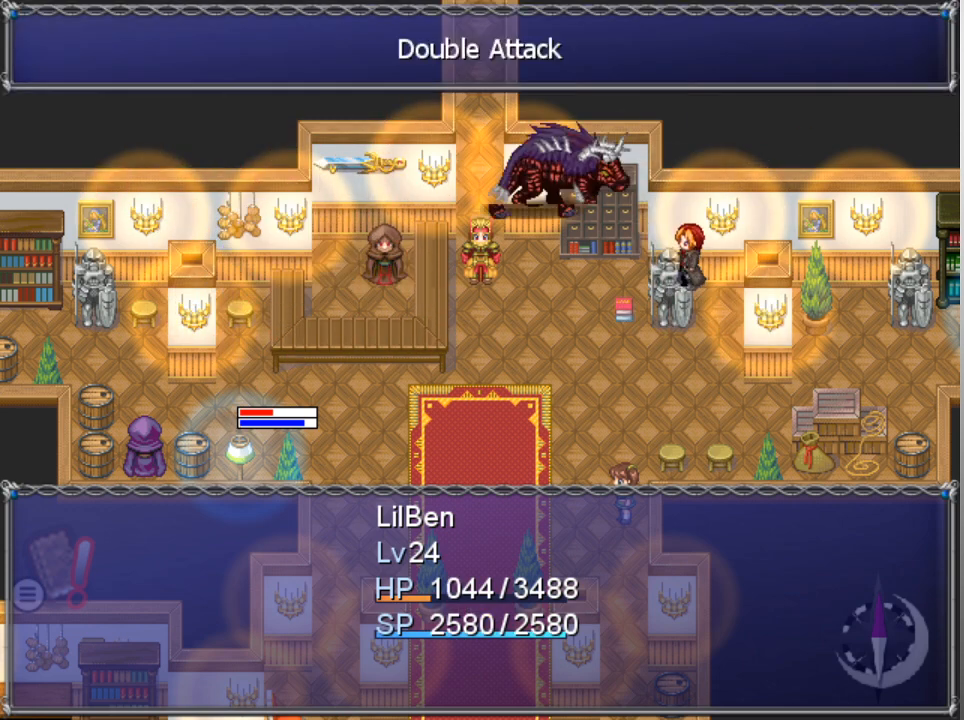
{"buttons": [], "left_stick": "center", "events": []}
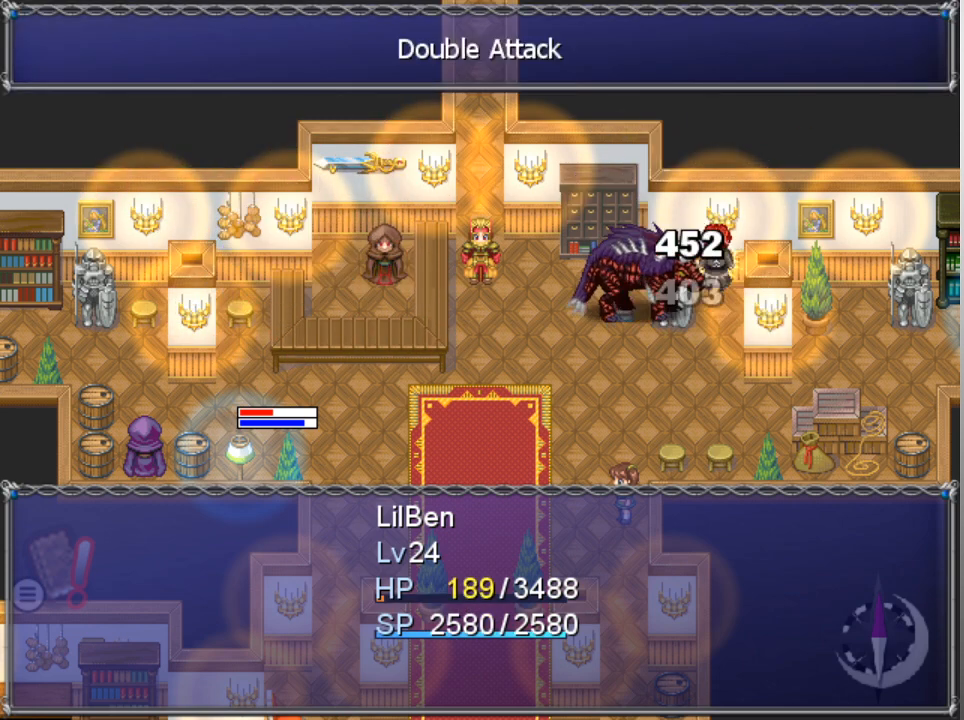
{"buttons": [], "left_stick": "center", "events": []}
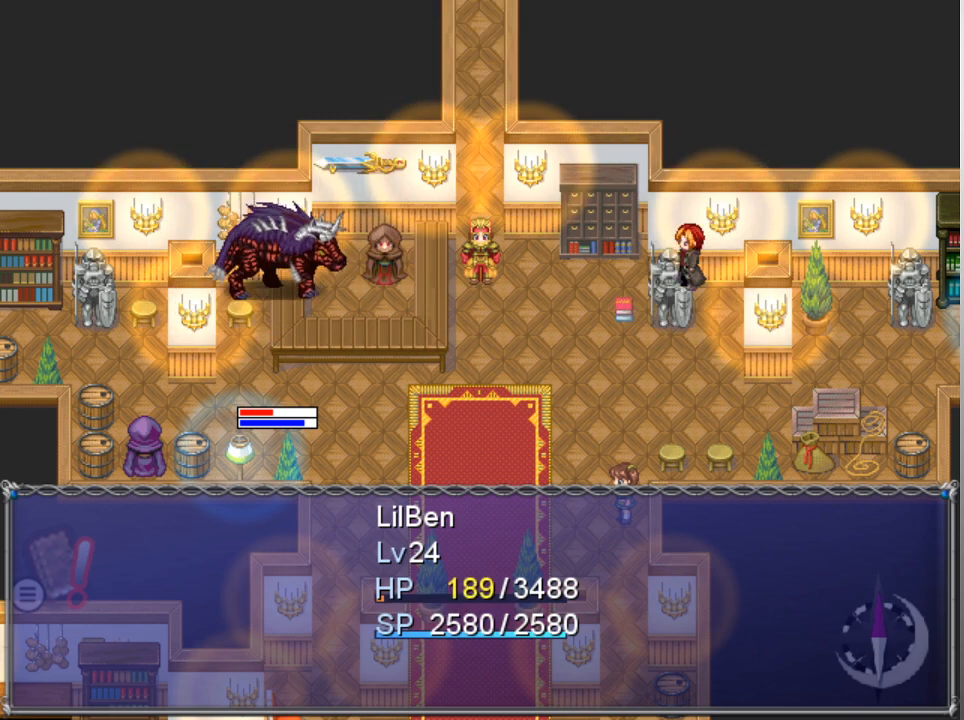
{"buttons": ["DPAD_DOWN"], "left_stick": "center", "events": [[333, "A", "down"], [400, "A", "up"], [467, "DPAD_DOWN", "down"]]}
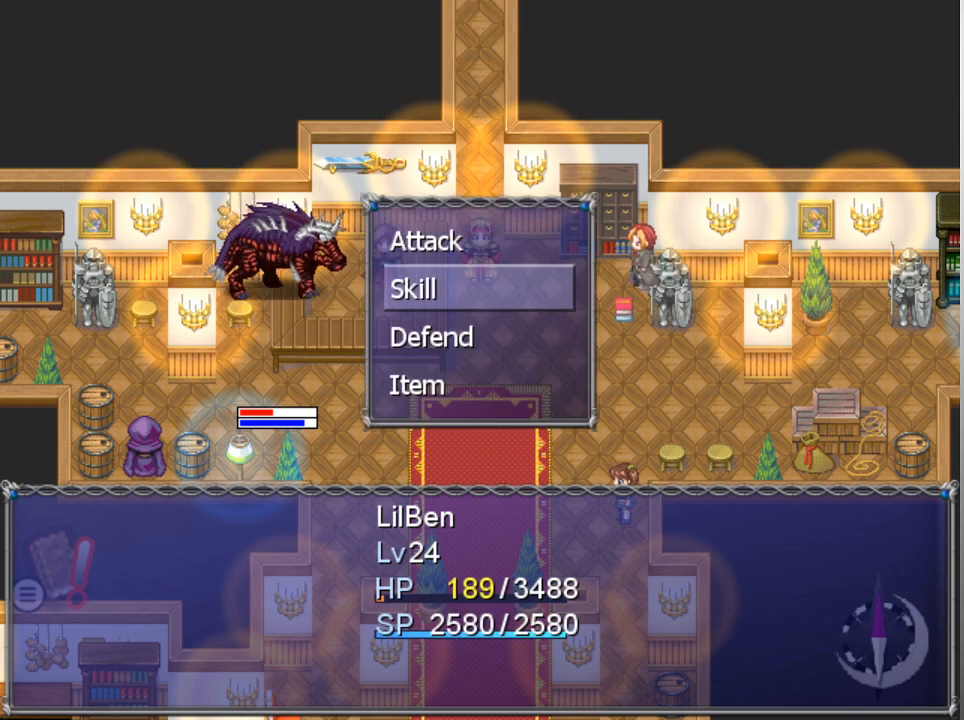
{"buttons": [], "left_stick": "center", "events": [[67, "DPAD_DOWN", "up"], [133, "DPAD_DOWN", "down"], [233, "DPAD_DOWN", "up"], [300, "DPAD_DOWN", "down"], [400, "A", "down"], [400, "DPAD_DOWN", "up"], [467, "A", "up"]]}
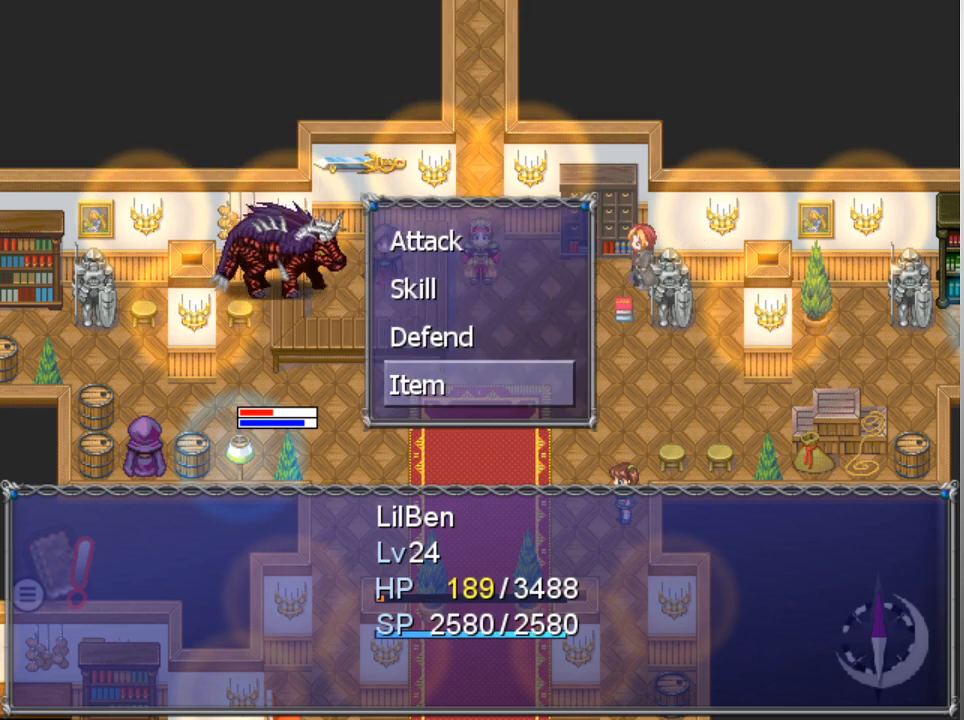
{"buttons": [], "left_stick": "center", "events": []}
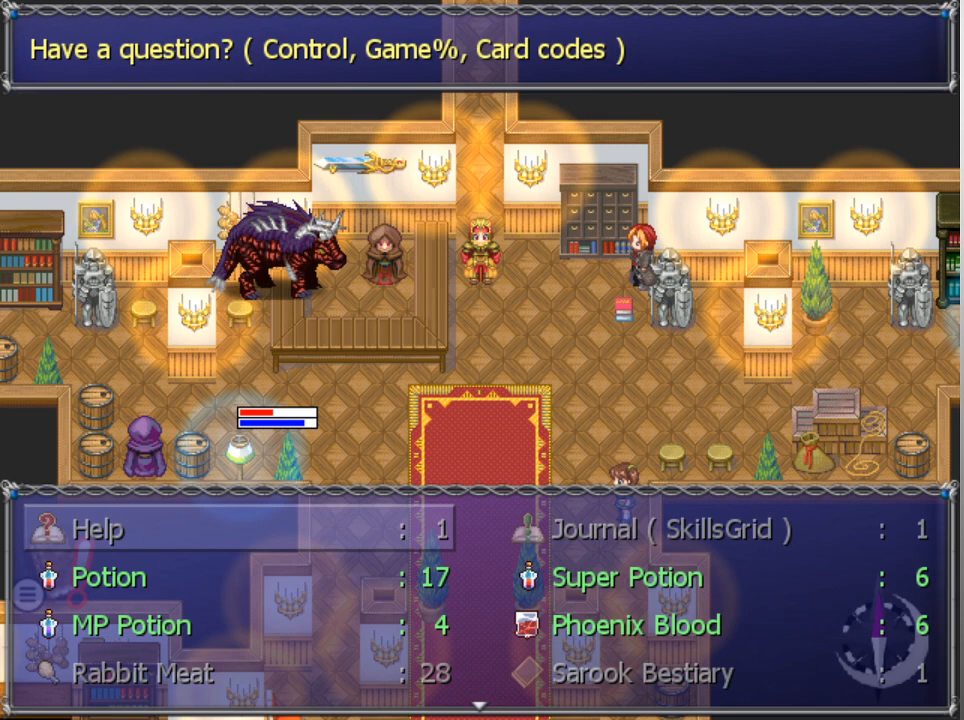
{"buttons": [], "left_stick": "center", "events": [[333, "DPAD_DOWN", "down"], [433, "DPAD_DOWN", "up"]]}
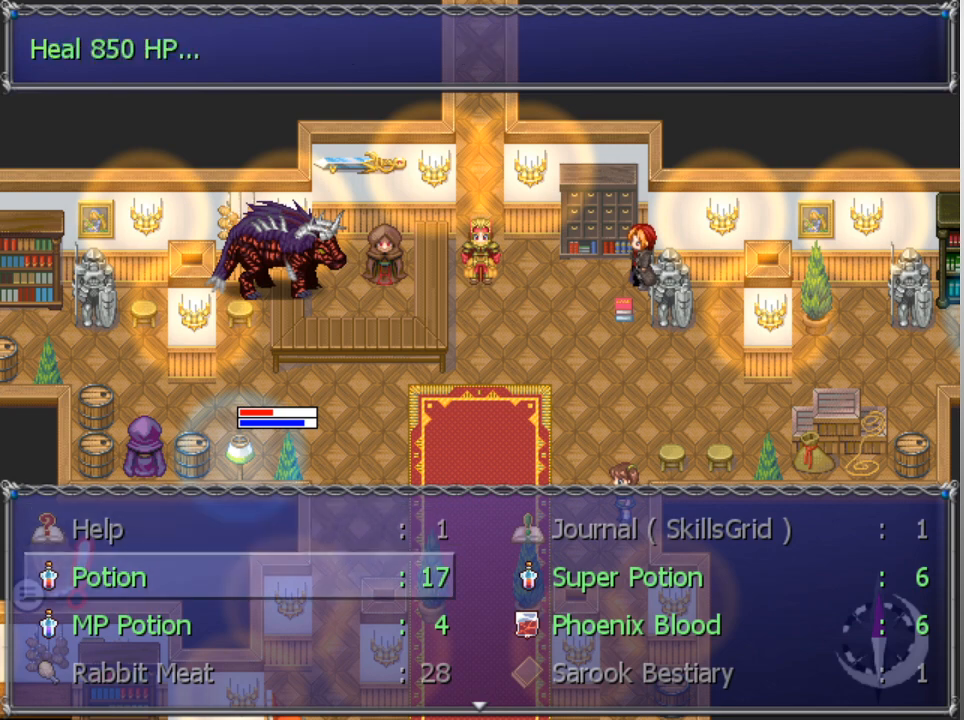
{"buttons": ["A"], "left_stick": "center", "events": [[200, "DPAD_RIGHT", "down"], [267, "DPAD_RIGHT", "up"], [467, "A", "down"]]}
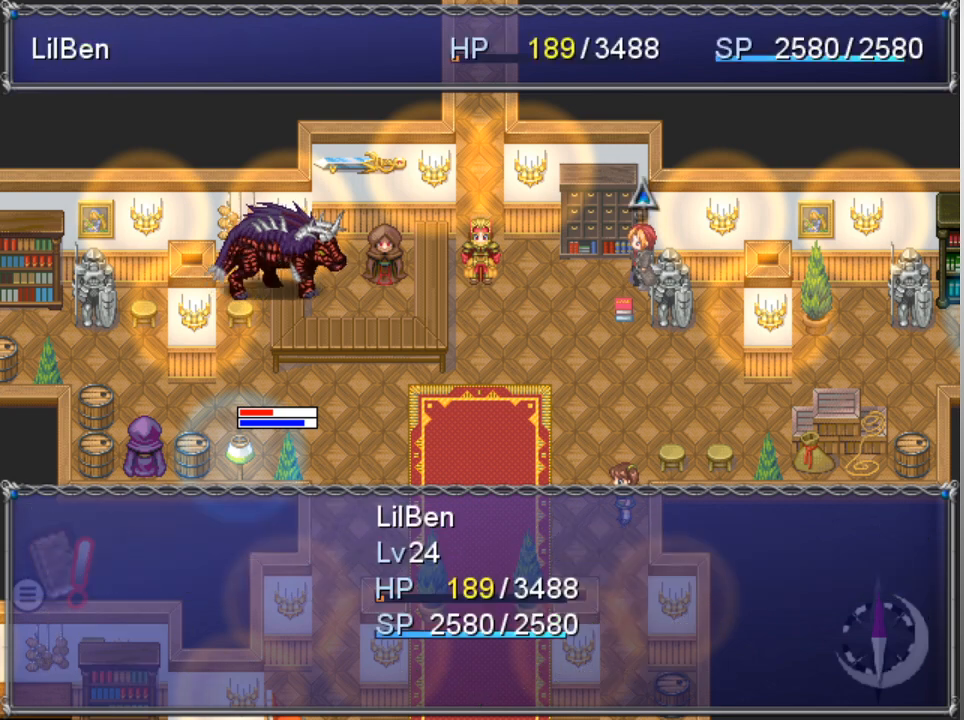
{"buttons": [], "left_stick": "center", "events": [[67, "A", "up"], [100, "A", "down"], [167, "A", "up"]]}
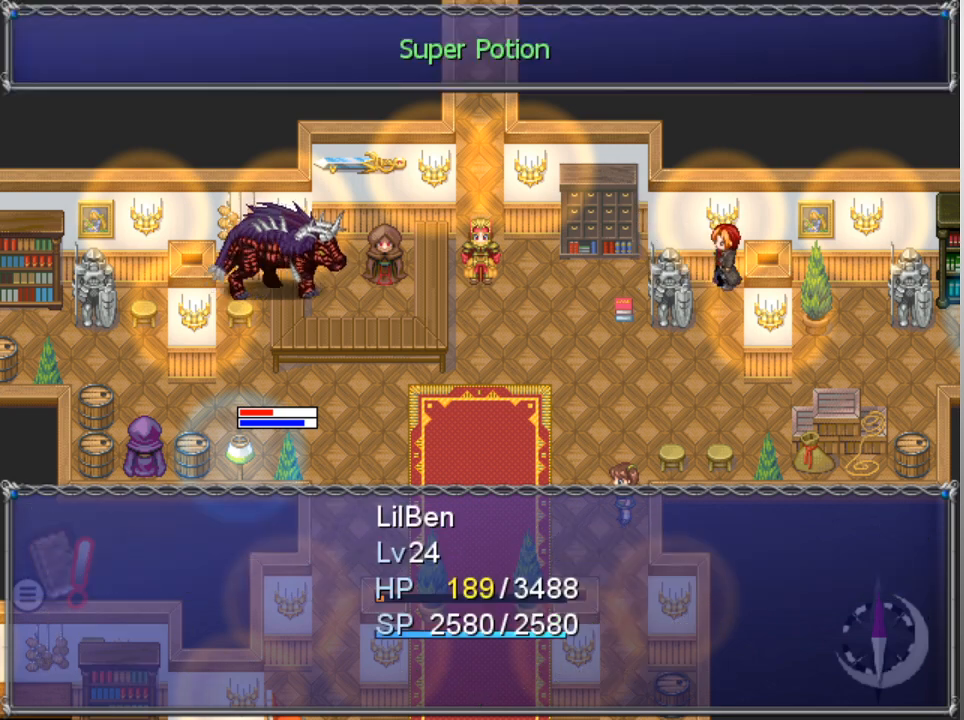
{"buttons": [], "left_stick": "center", "events": []}
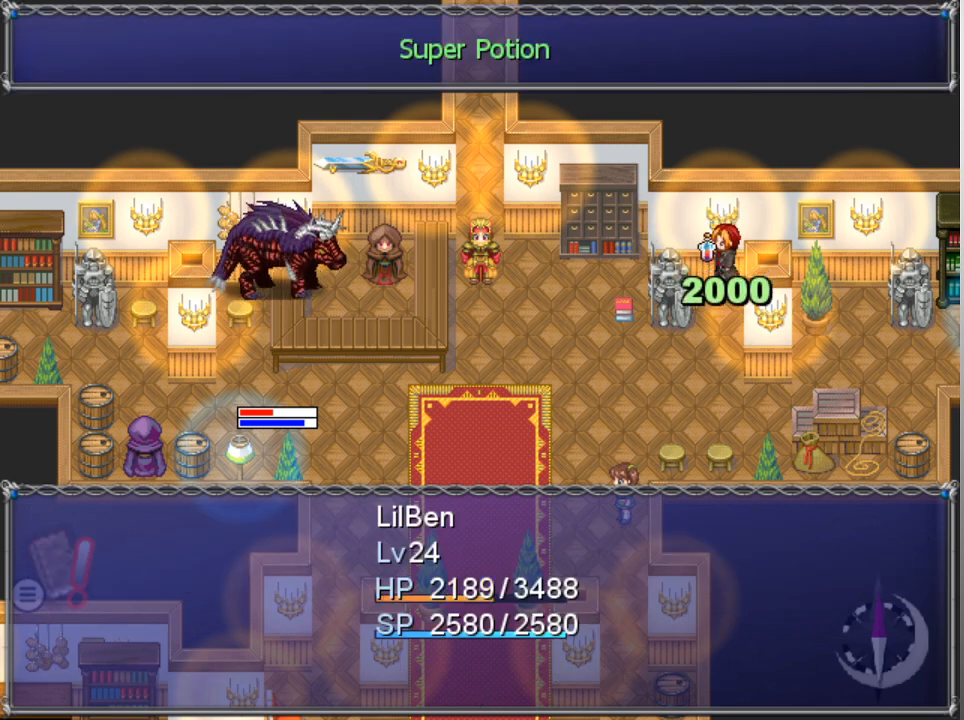
{"buttons": [], "left_stick": "center", "events": []}
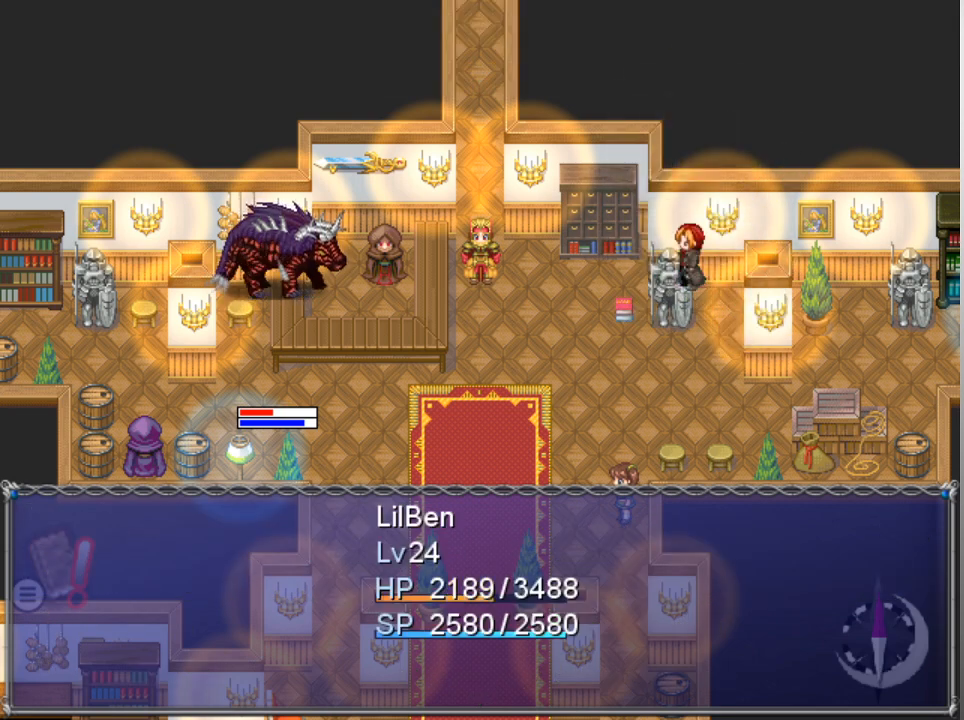
{"buttons": [], "left_stick": "center", "events": []}